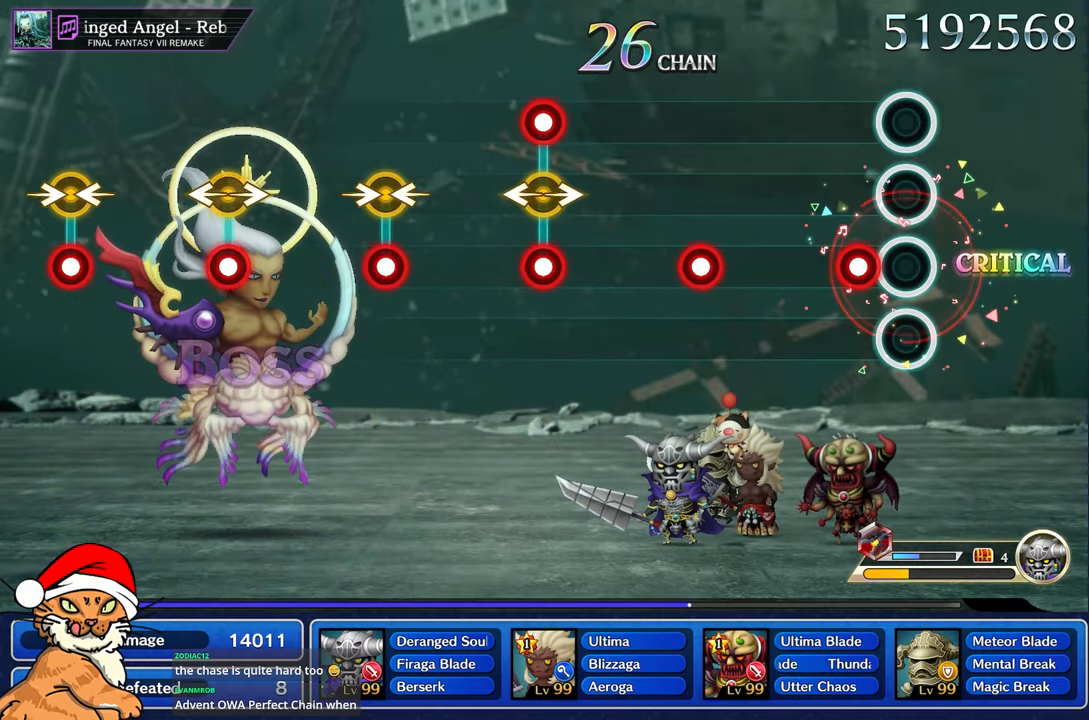
Gameplay with a controller (PlayStation layout); each line is a JSON object with the inputs held at the frame after it. "events" lists button and stick changes between this image and that frame as [ms after this image, input, new state], when the widget could be followed in between. Not read: L3 R3.
{"buttons": [], "left_stick": "center", "right_stick": "center", "events": [[133, "R1", "down"], [267, "R1", "up"]]}
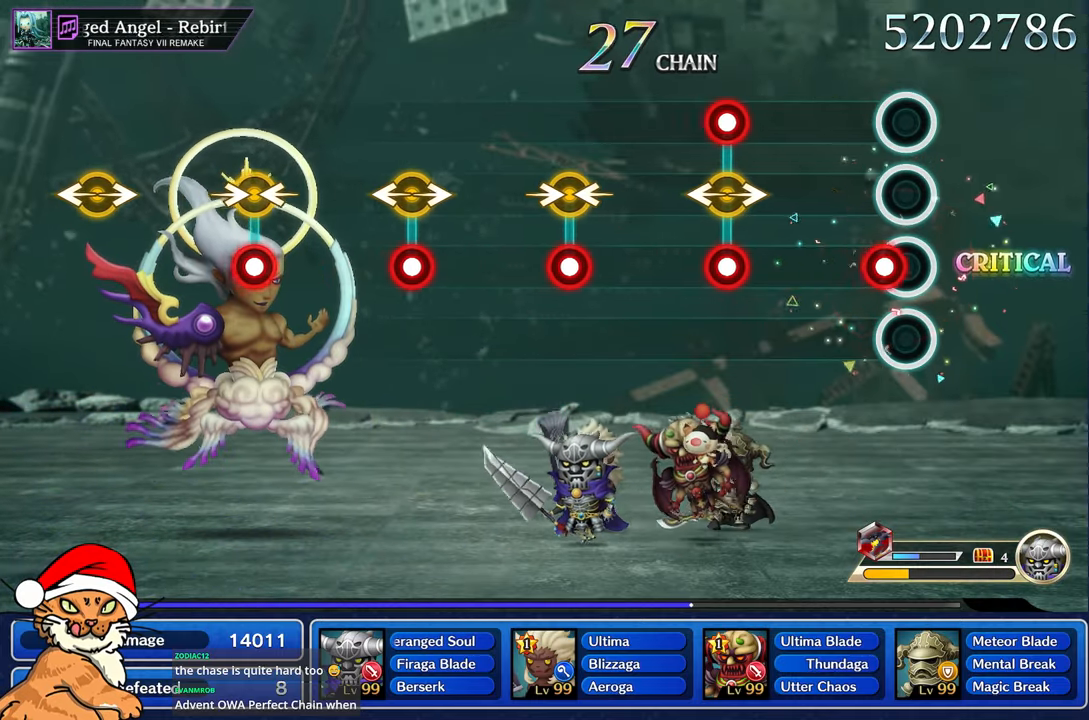
{"buttons": [], "left_stick": "center", "right_stick": "right", "events": [[100, "R1", "down"], [200, "R1", "up"], [500, "right_stick", "right"]]}
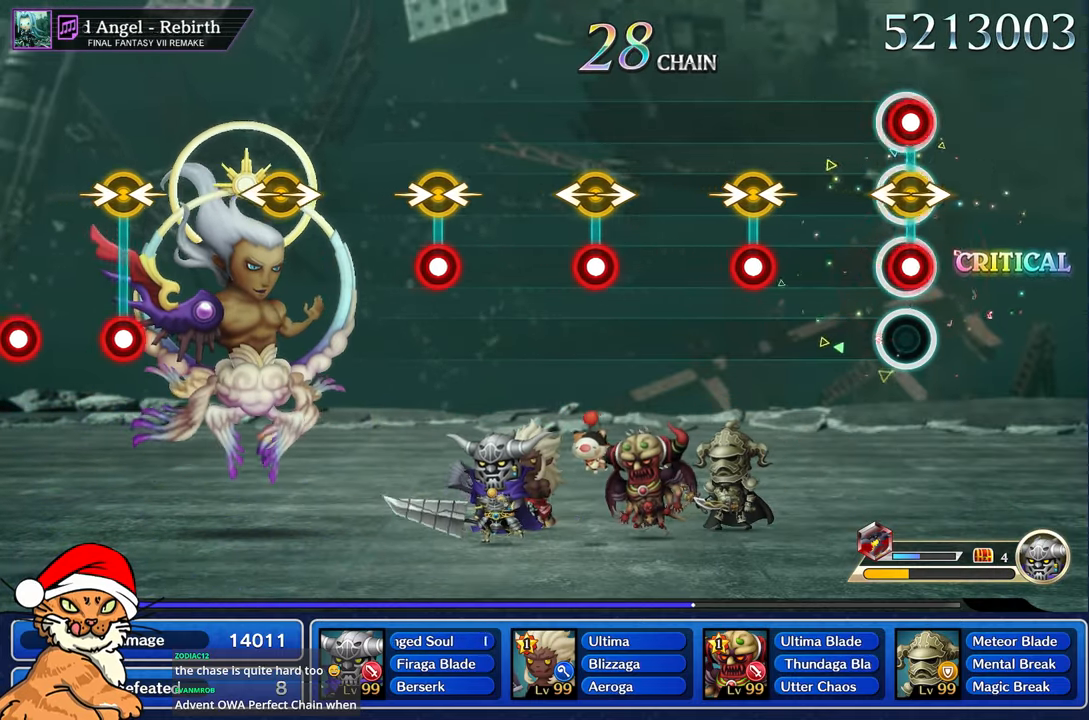
{"buttons": ["L1", "R1"], "left_stick": "left", "right_stick": "right", "events": [[17, "L1", "down"], [17, "left_stick", "left"], [33, "R1", "down"], [183, "L1", "up"], [200, "R1", "up"], [200, "left_stick", "center"], [217, "right_stick", "center"], [417, "left_stick", "left"], [417, "right_stick", "right"], [433, "L1", "down"], [450, "R1", "down"]]}
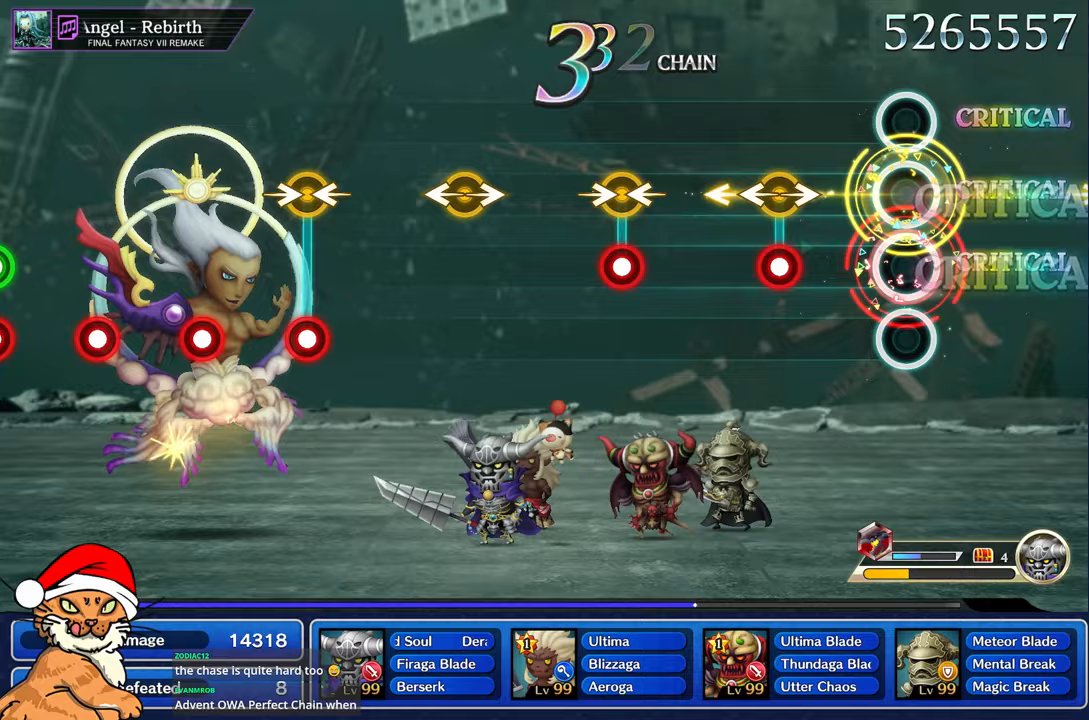
{"buttons": ["R1"], "left_stick": "left", "right_stick": "right", "events": [[83, "L1", "up"], [83, "R1", "up"], [117, "right_stick", "center"], [133, "left_stick", "center"], [383, "R1", "down"], [383, "left_stick", "left"], [383, "right_stick", "right"]]}
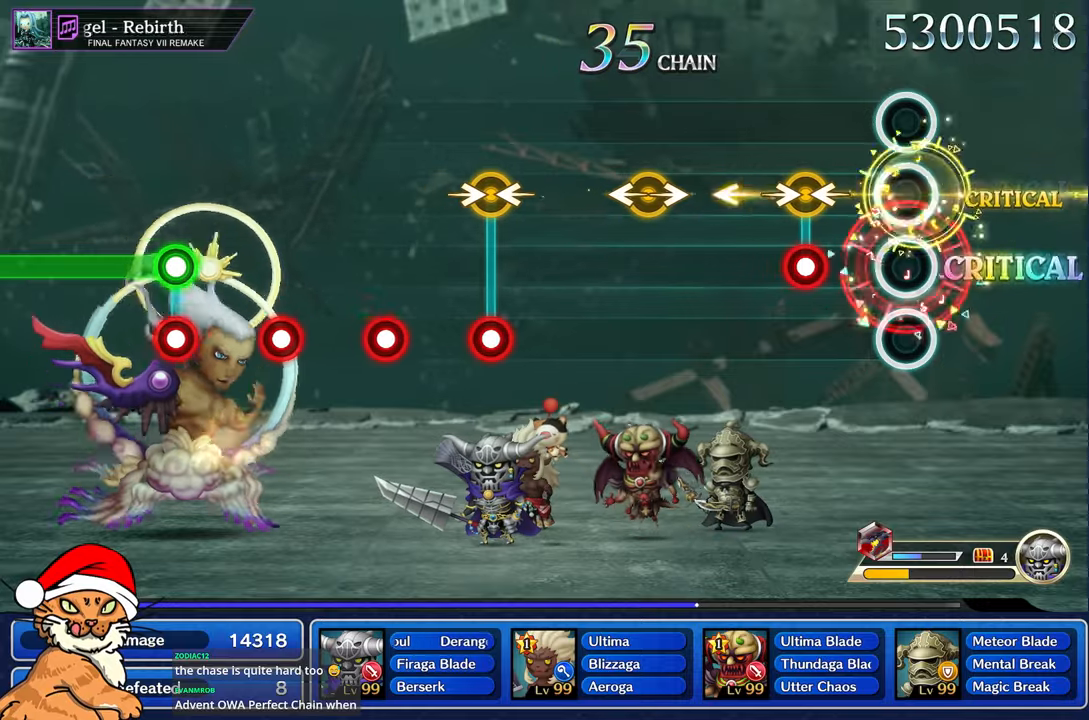
{"buttons": [], "left_stick": "left", "right_stick": "right", "events": [[67, "R1", "up"], [83, "right_stick", "center"], [100, "left_stick", "center"], [317, "R1", "down"], [317, "left_stick", "left"], [317, "right_stick", "right"], [500, "R1", "up"]]}
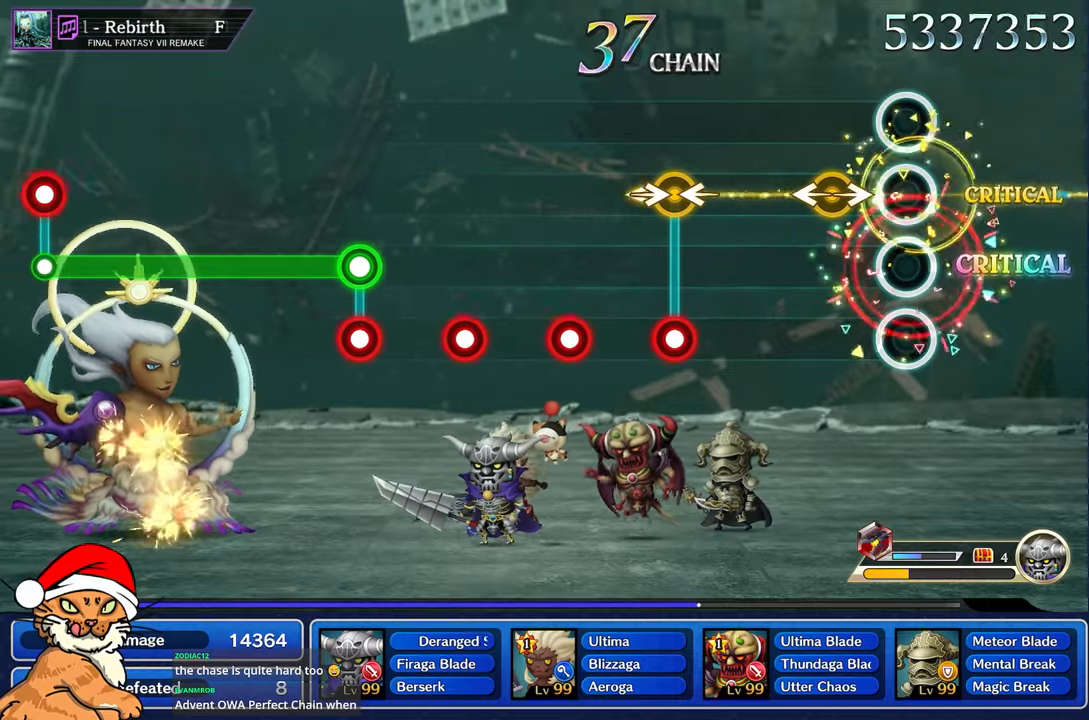
{"buttons": [], "left_stick": "center", "right_stick": "center"}
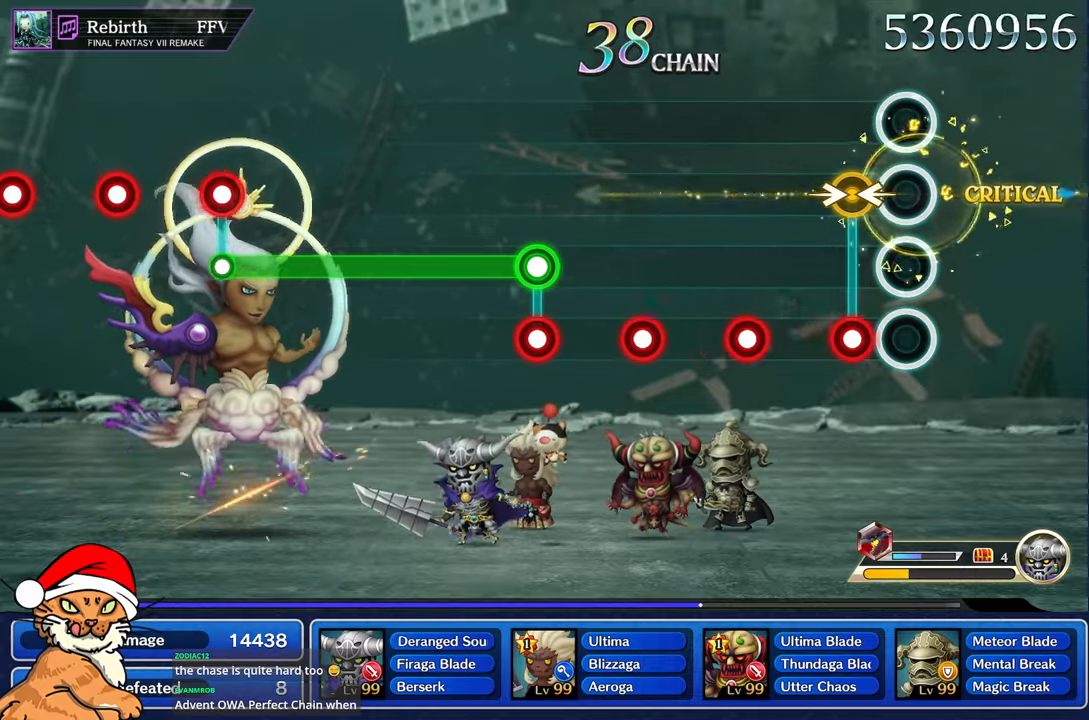
{"buttons": [], "left_stick": "center", "right_stick": "center", "events": [[167, "right_stick", "right"], [183, "R1", "down"], [183, "left_stick", "left"], [333, "R1", "up"], [350, "right_stick", "center"], [367, "left_stick", "center"]]}
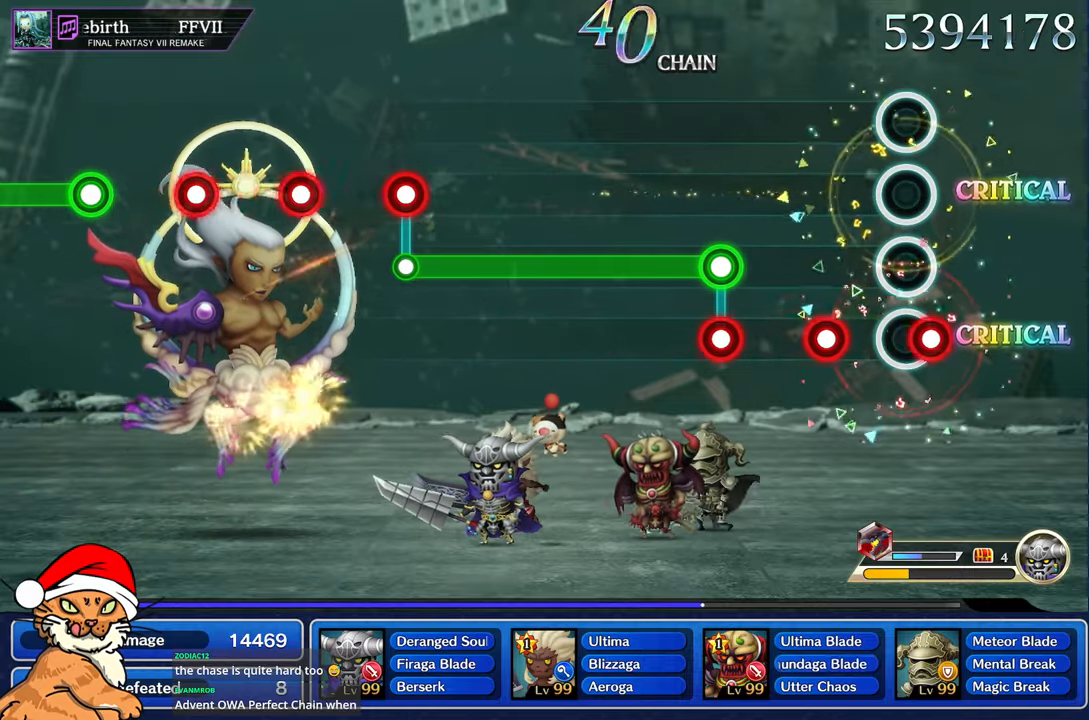
{"buttons": [], "left_stick": "center", "right_stick": "center", "events": [[100, "R1", "down"], [217, "R1", "up"], [400, "R1", "down"], [467, "R1", "up"]]}
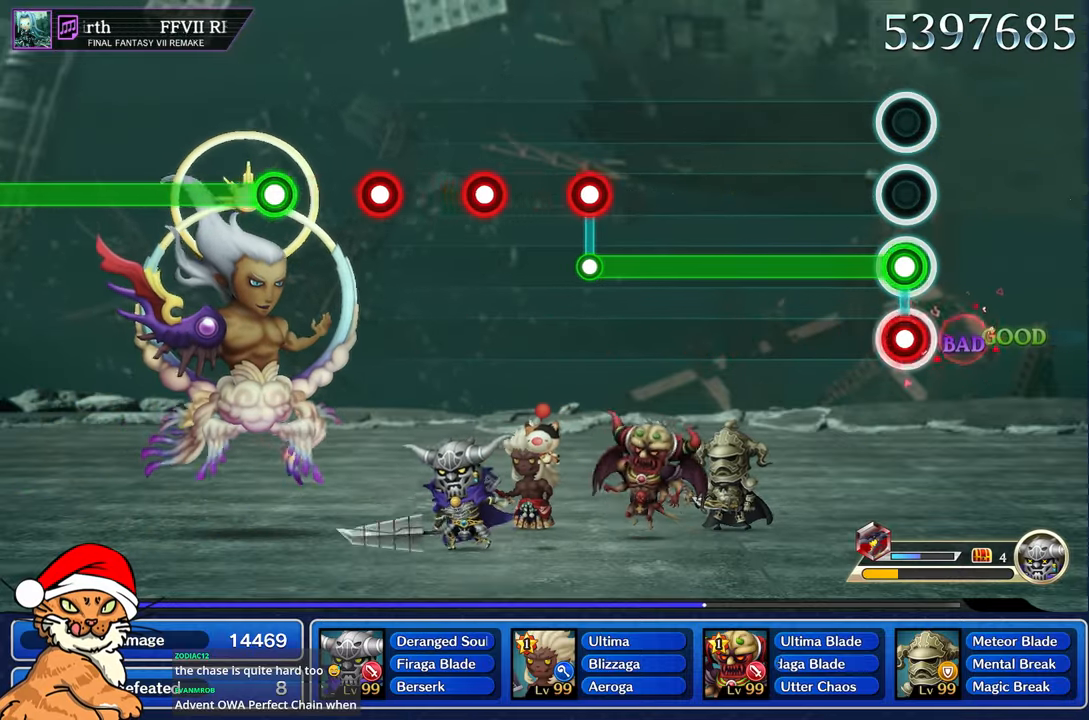
{"buttons": ["L1"], "left_stick": "center", "right_stick": "center", "events": [[100, "R1", "down"], [133, "L1", "down"], [300, "R1", "up"]]}
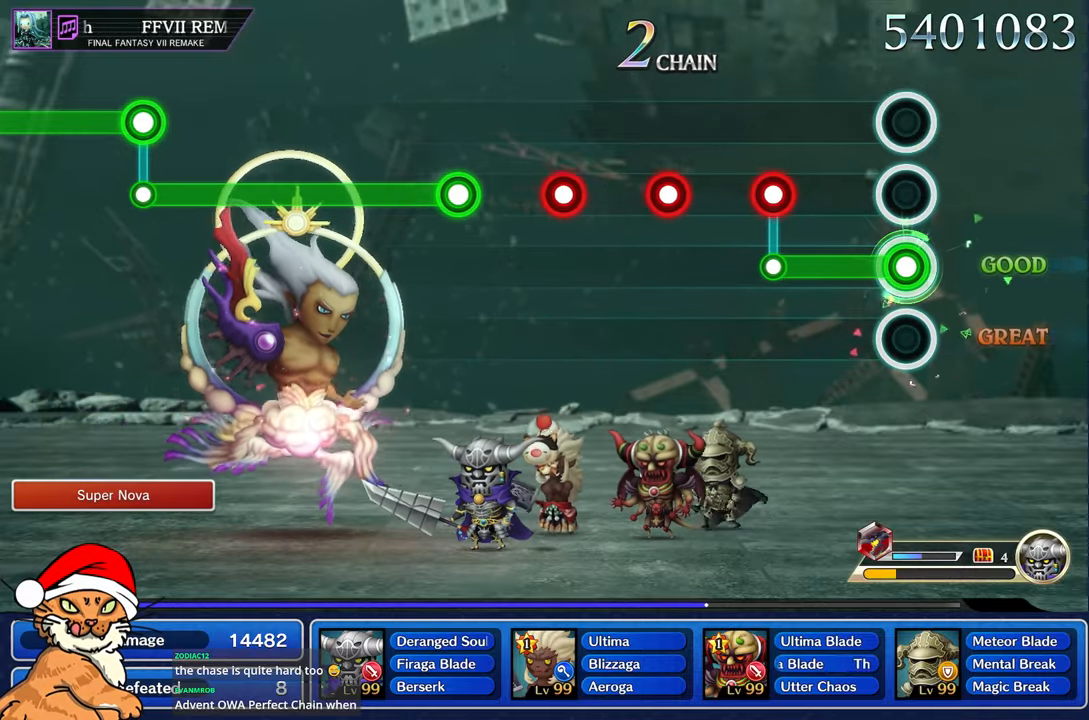
{"buttons": [], "left_stick": "center", "right_stick": "center", "events": [[350, "L1", "up"], [383, "R1", "down"], [483, "R1", "up"]]}
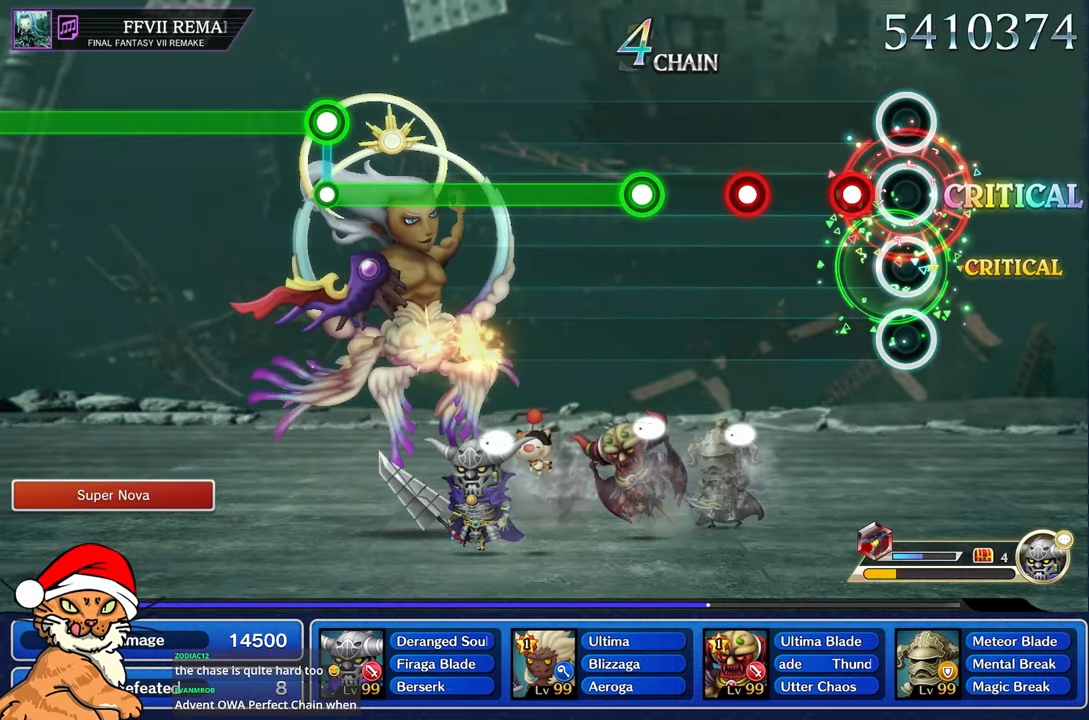
{"buttons": ["R1"], "left_stick": "center", "right_stick": "center", "events": [[200, "R1", "down"], [300, "R1", "up"], [467, "R1", "down"]]}
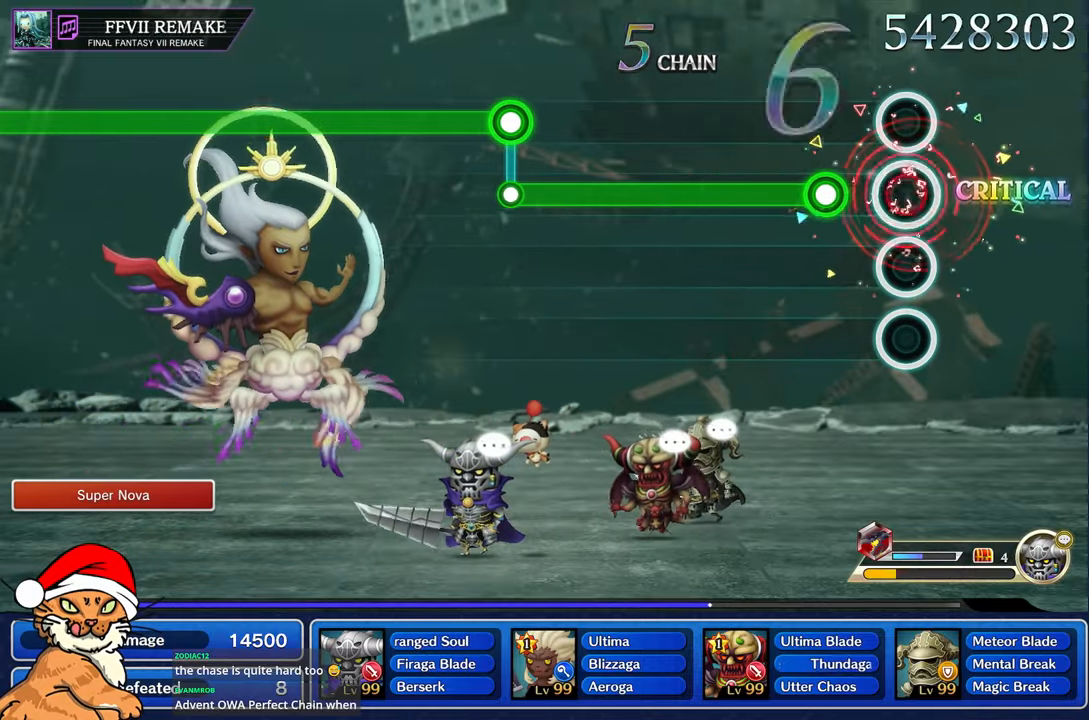
{"buttons": ["R1"], "left_stick": "center", "right_stick": "center", "events": [[67, "R1", "up"], [233, "R1", "down"]]}
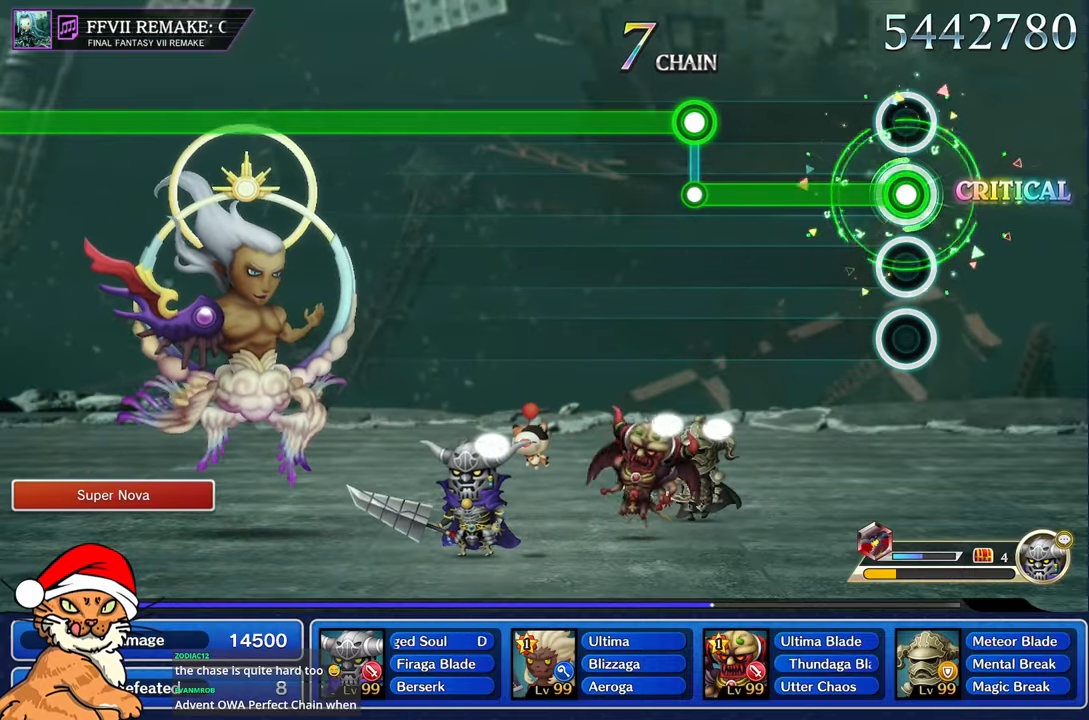
{"buttons": ["R1"], "left_stick": "center", "right_stick": "center", "events": []}
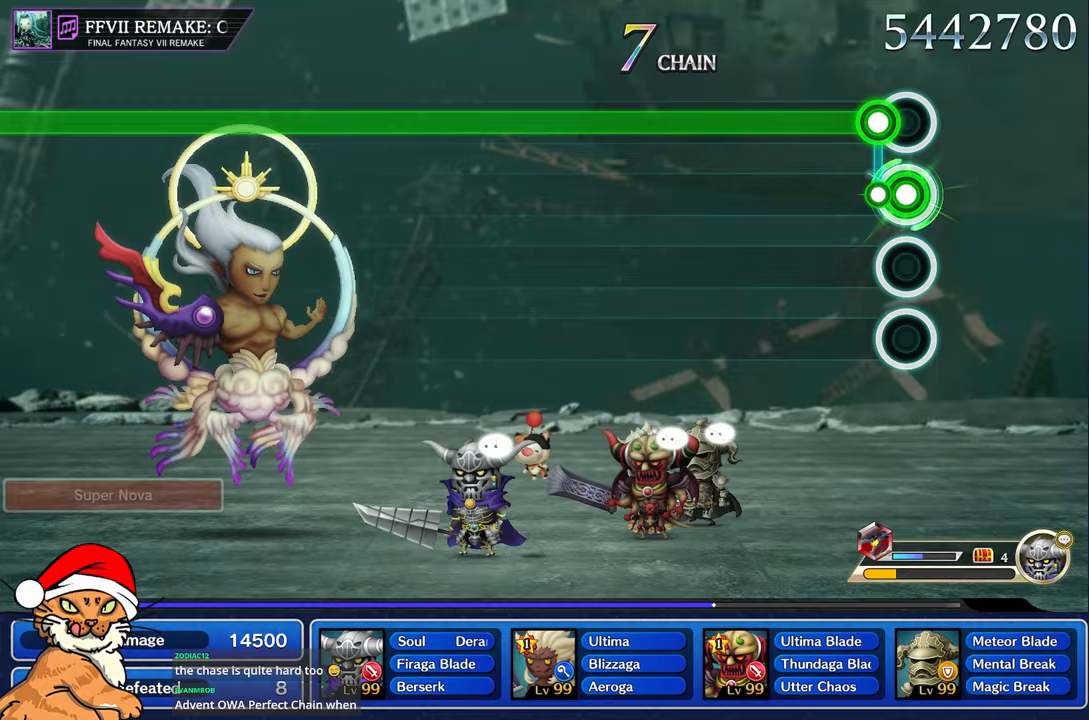
{"buttons": ["L1"], "left_stick": "center", "right_stick": "center", "events": [[117, "L1", "down"], [117, "R1", "up"]]}
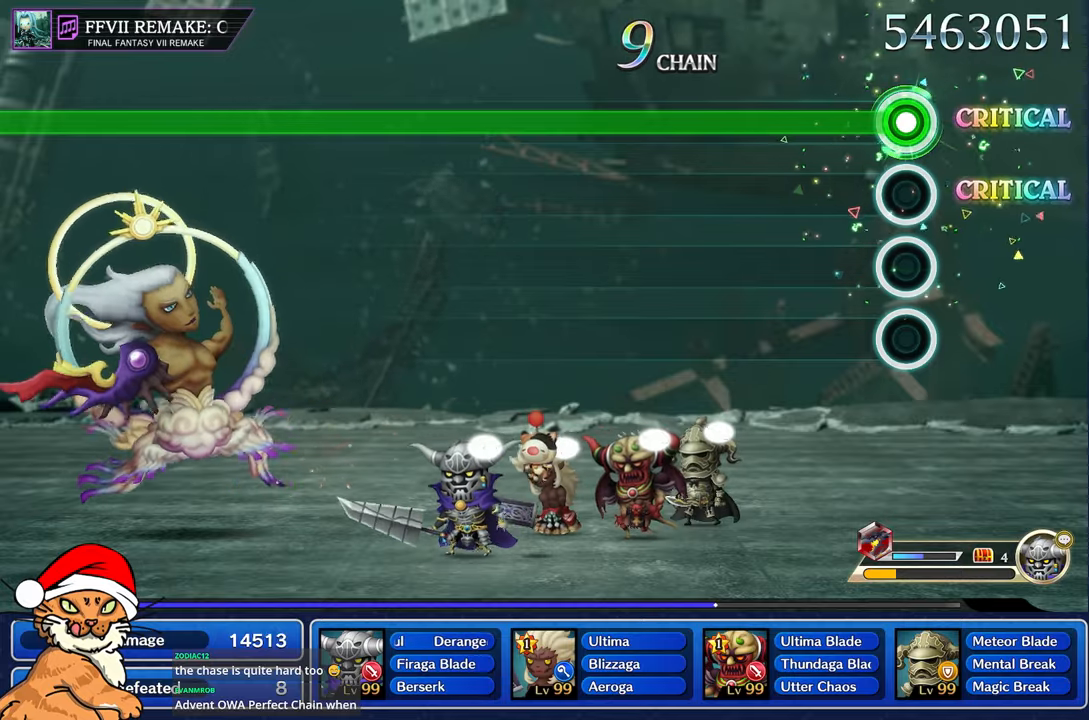
{"buttons": ["L1"], "left_stick": "center", "right_stick": "center", "events": []}
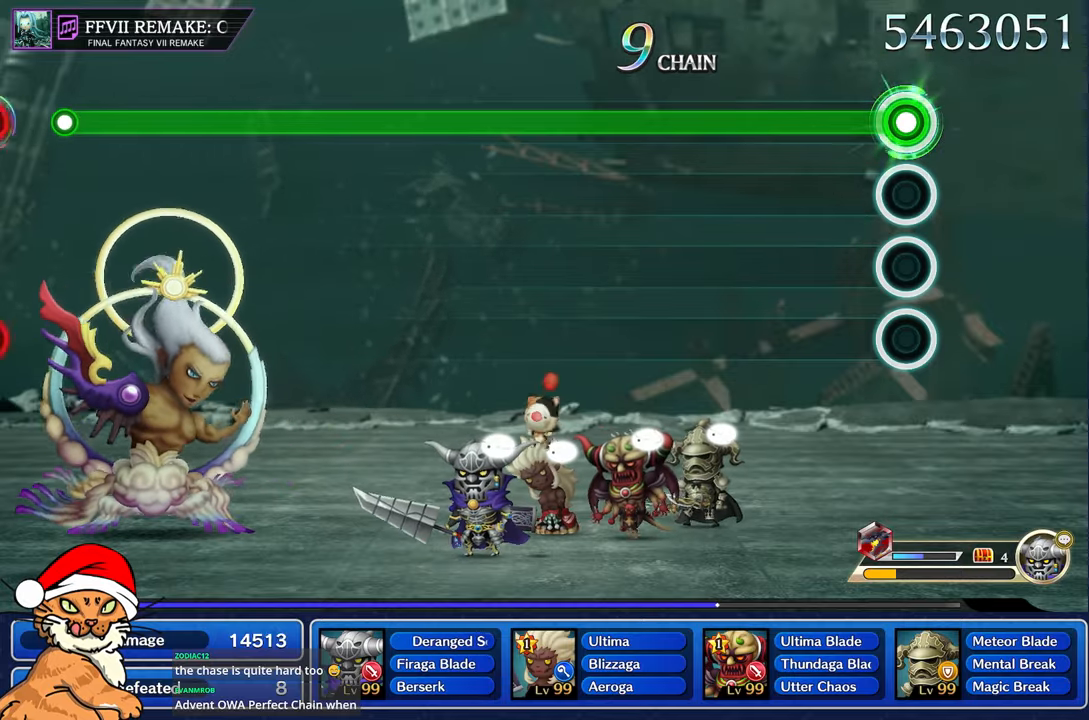
{"buttons": ["L1"], "left_stick": "center", "right_stick": "center", "events": []}
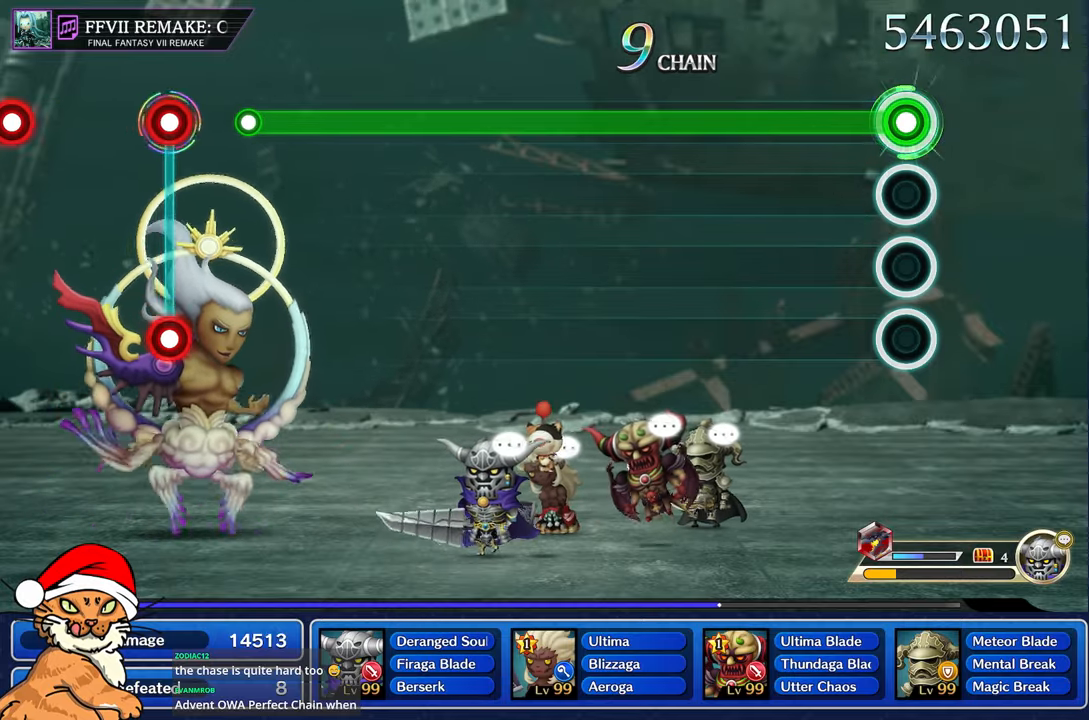
{"buttons": ["L1"], "left_stick": "center", "right_stick": "center", "events": []}
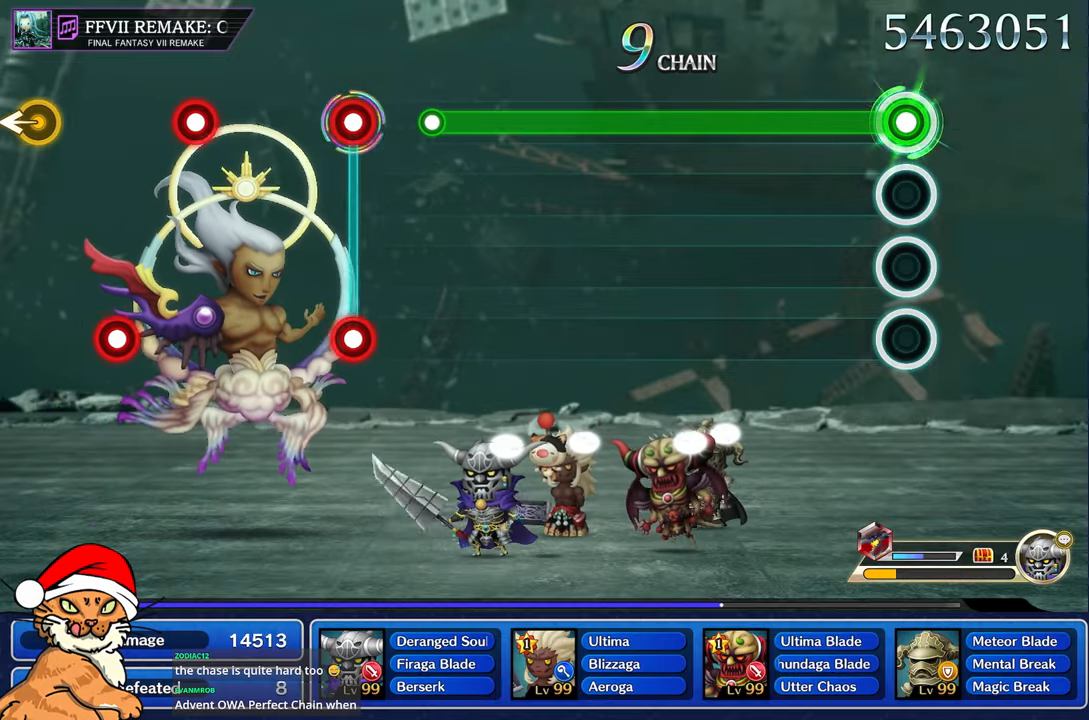
{"buttons": ["L1"], "left_stick": "center", "right_stick": "center", "events": []}
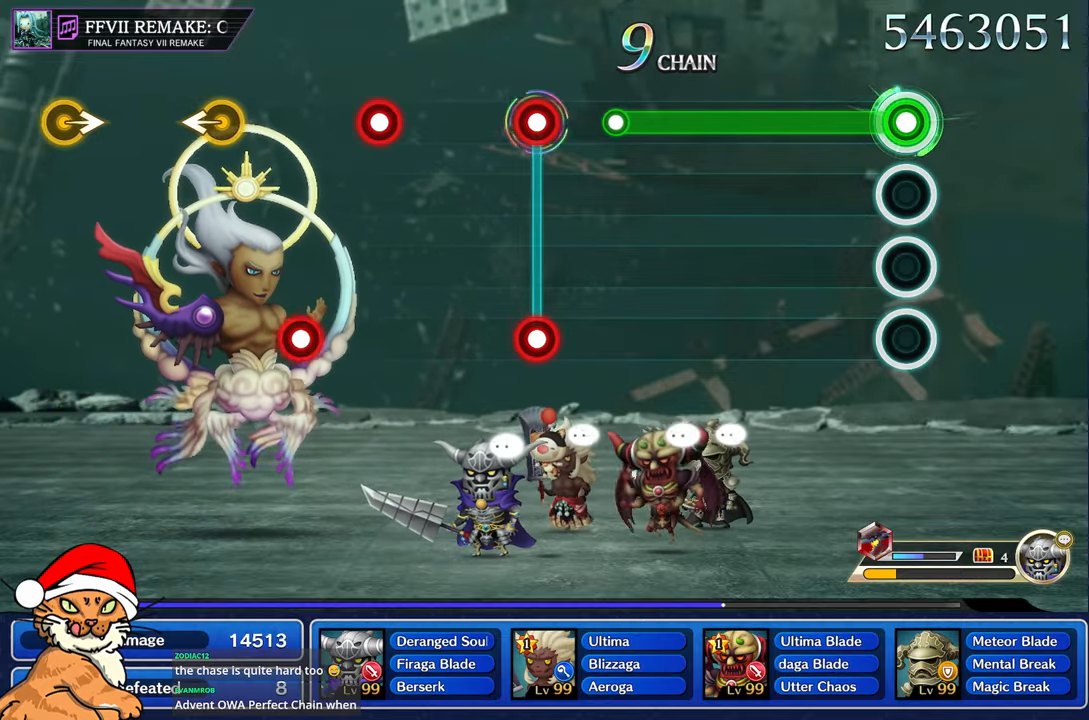
{"buttons": ["L1"], "left_stick": "center", "right_stick": "center", "events": []}
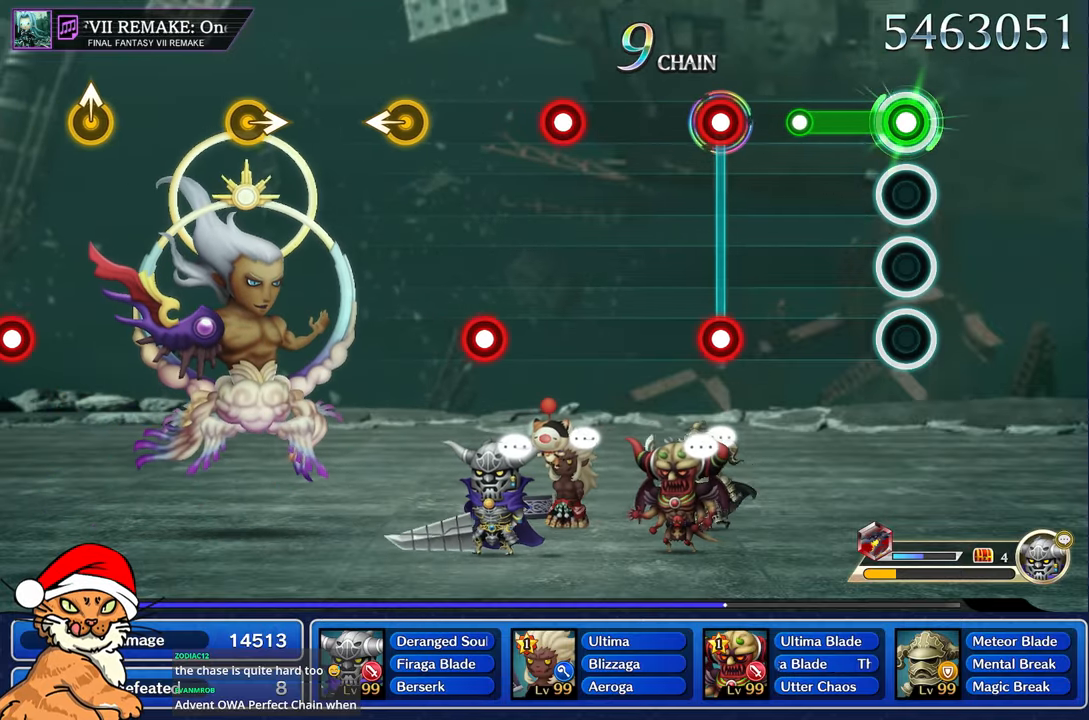
{"buttons": [], "left_stick": "center", "right_stick": "center", "events": [[300, "L1", "up"]]}
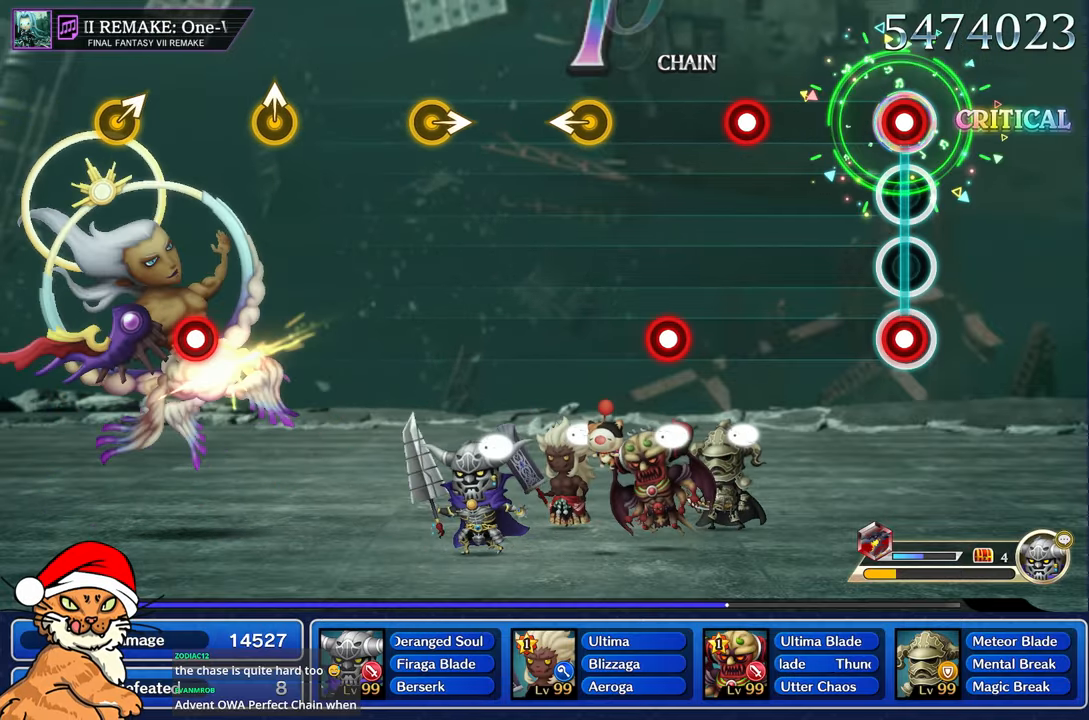
{"buttons": ["R1"], "left_stick": "center", "right_stick": "center", "events": [[17, "L1", "down"], [17, "R1", "down"], [133, "L1", "up"], [133, "R1", "up"], [450, "R1", "down"]]}
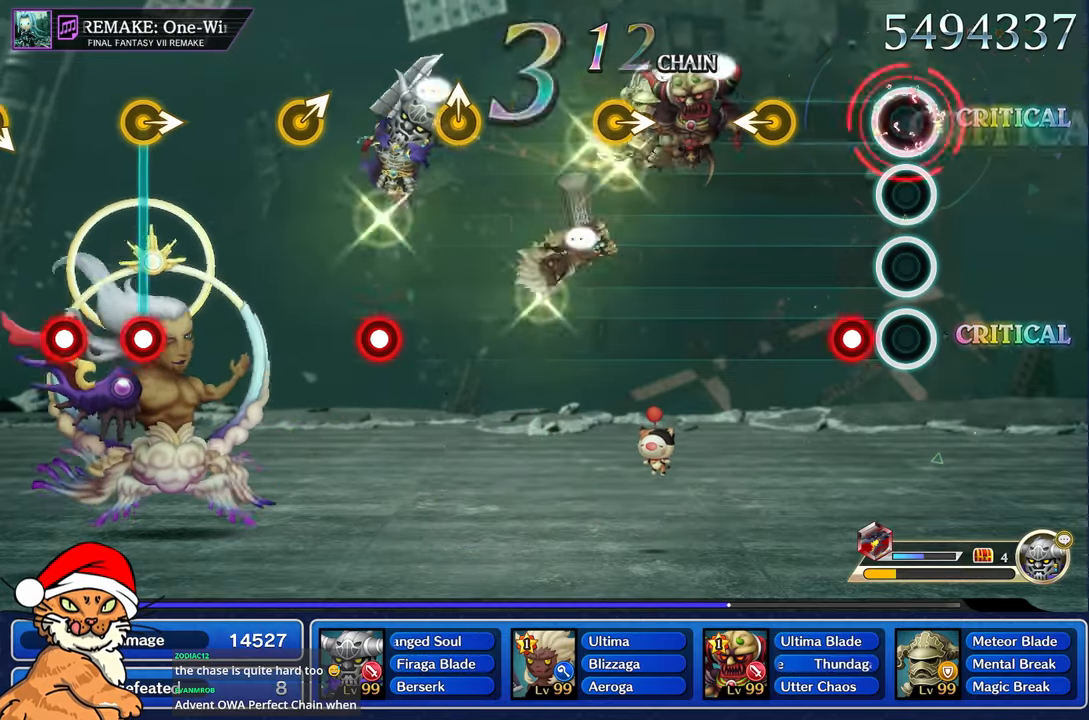
{"buttons": [], "left_stick": "center", "right_stick": "center", "events": [[117, "R1", "up"], [183, "L1", "down"], [317, "L1", "up"]]}
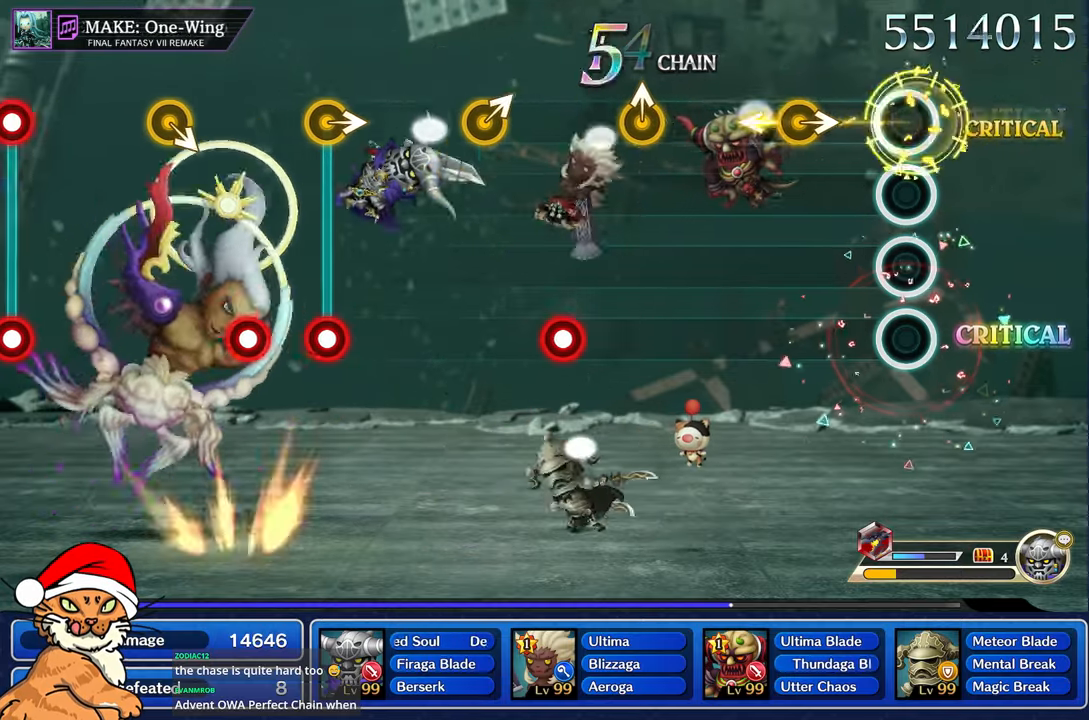
{"buttons": [], "left_stick": "center", "right_stick": "center", "events": []}
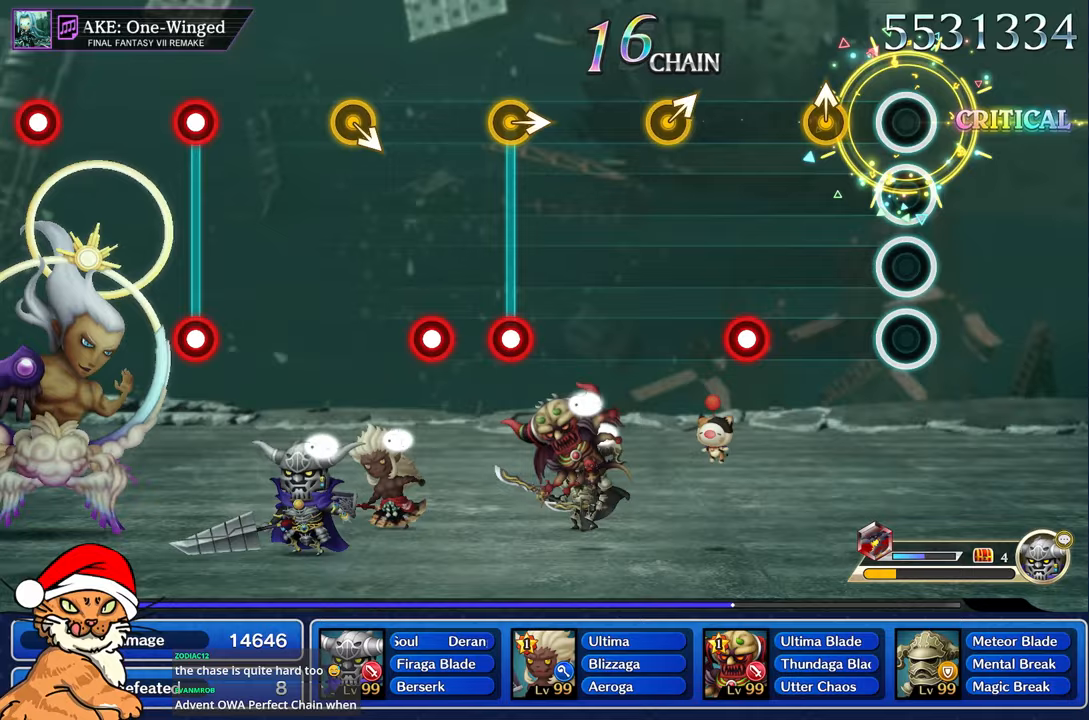
{"buttons": [], "left_stick": "center", "right_stick": "center", "events": [[267, "left_stick", "up"], [417, "left_stick", "center"]]}
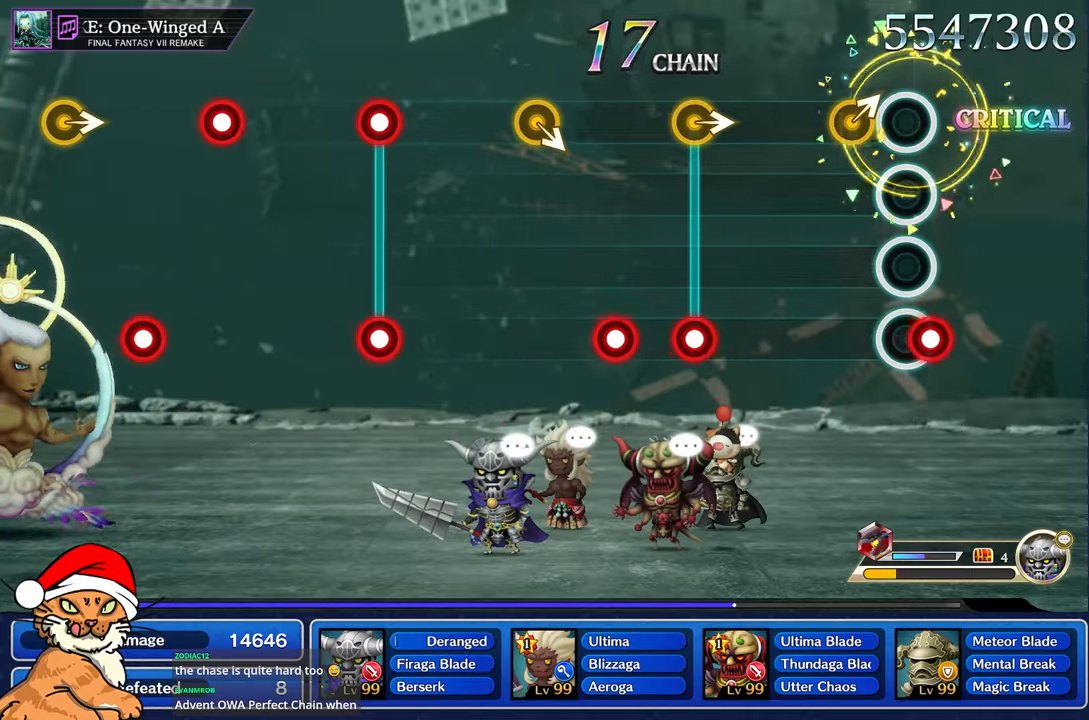
{"buttons": [], "left_stick": "center", "right_stick": "center", "events": [[17, "R1", "down"], [200, "R1", "up"], [250, "left_stick", "right"], [417, "left_stick", "center"]]}
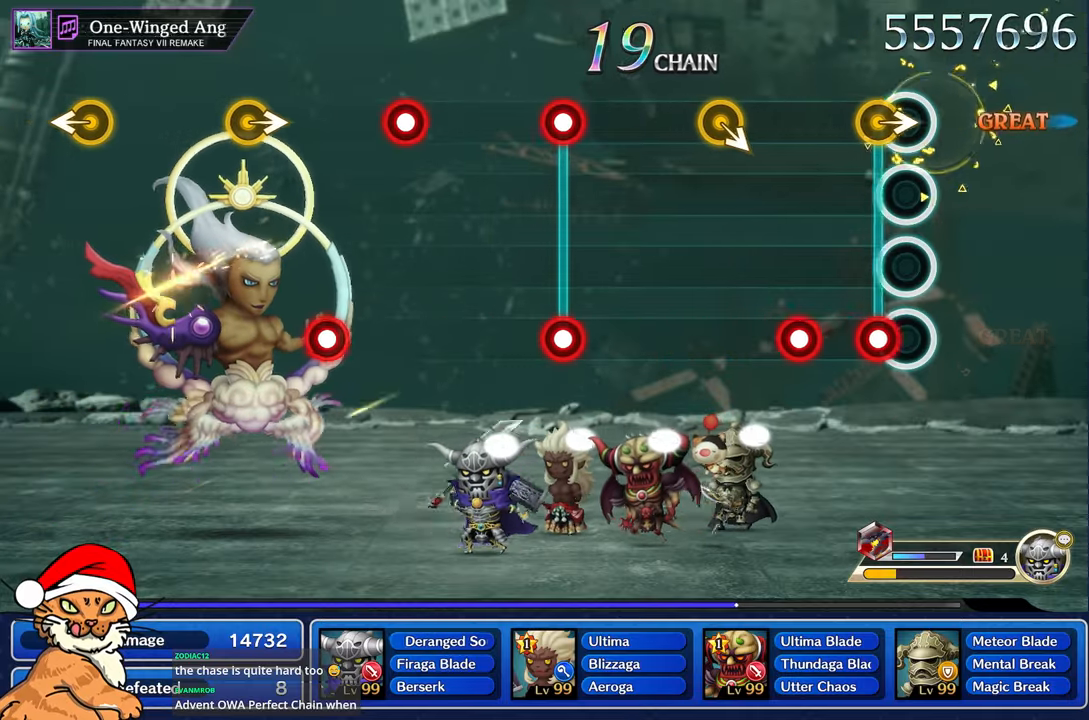
{"buttons": [], "left_stick": "center", "right_stick": "center"}
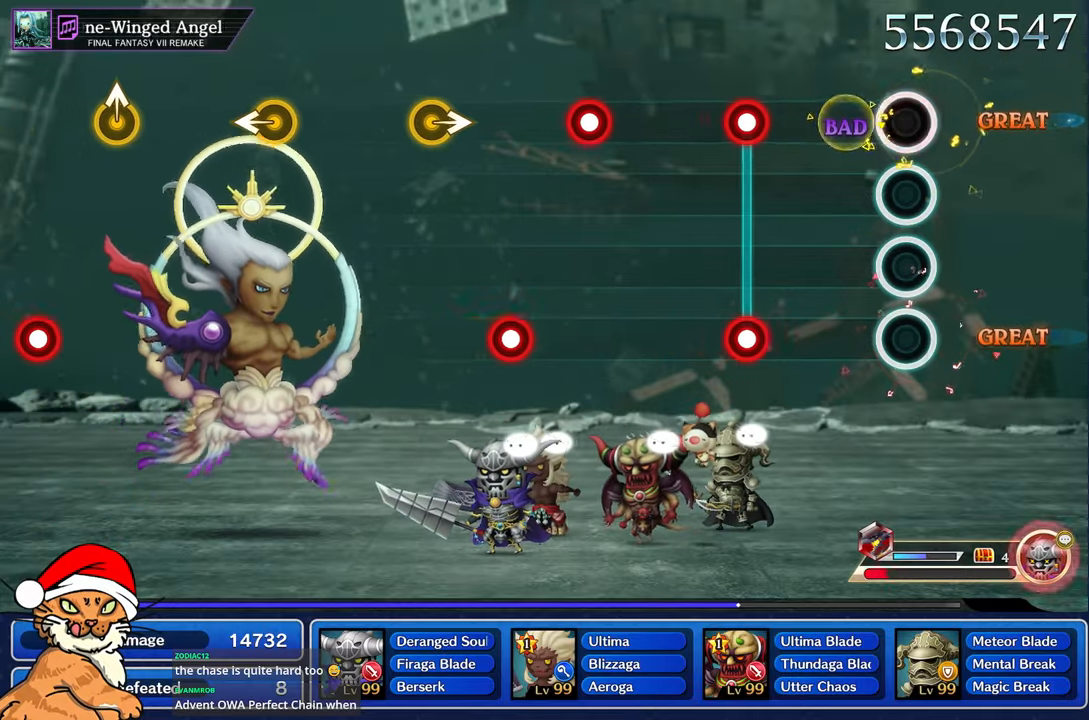
{"buttons": ["R1"], "left_stick": "center", "right_stick": "center", "events": [[83, "R1", "down"], [200, "R1", "up"], [483, "R1", "down"]]}
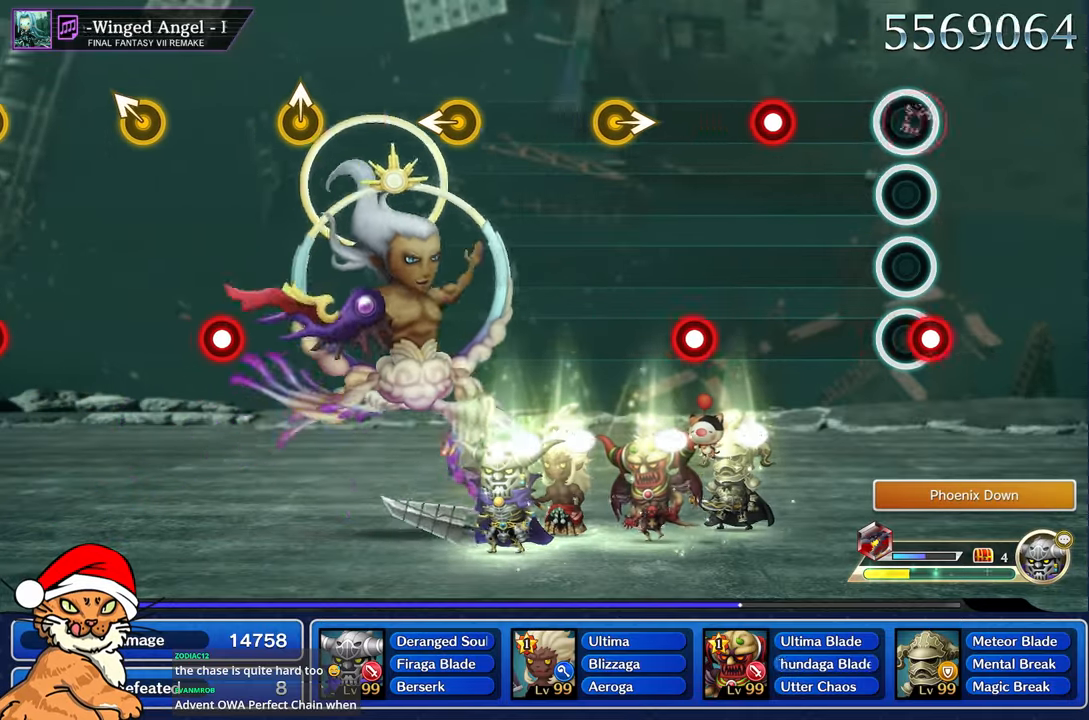
{"buttons": ["R1"], "left_stick": "center", "right_stick": "center", "events": [[17, "L1", "down"], [167, "L1", "up"], [183, "R1", "up"], [417, "R1", "down"]]}